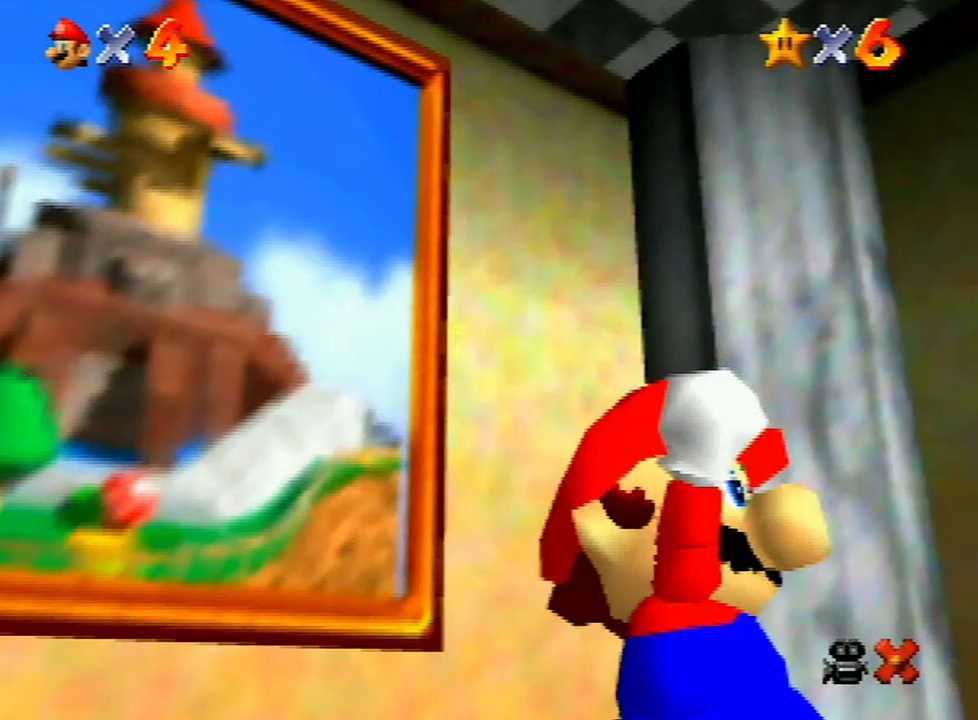
Gameplay with a controller (Nintendo layout); each line is a JSON object with the inputs held at the frame after it. "events" lists button and stick changes between this image and that frame as [ms after this image, input, new state], when the widget could be followed in between. Not read: L3 R3.
{"buttons": [], "left_stick": "right", "events": [[67, "A", "down"], [167, "A", "up"], [367, "left_stick", "right"]]}
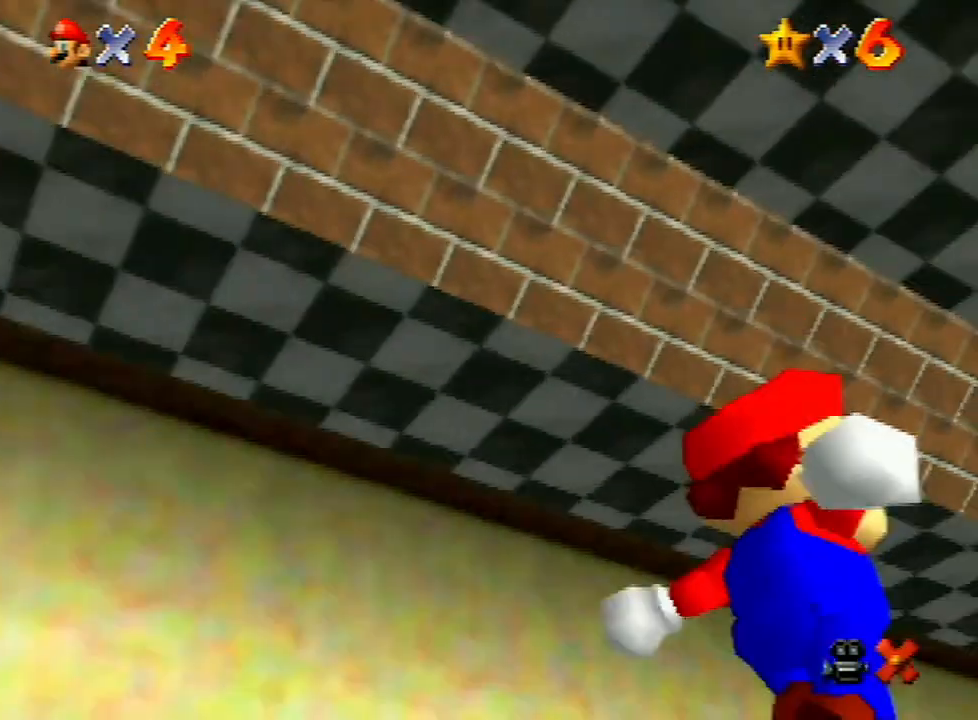
{"buttons": [], "left_stick": "center", "events": [[100, "left_stick", "up-right"], [200, "A", "down"], [300, "A", "up"], [367, "B", "down"], [433, "B", "up"], [433, "left_stick", "center"]]}
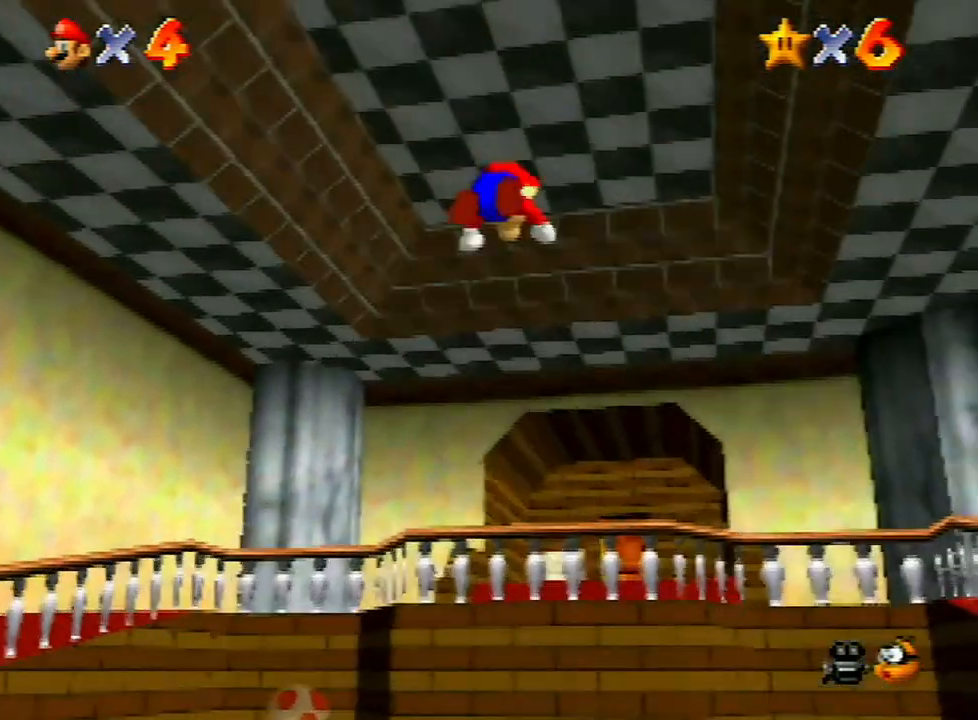
{"buttons": [], "left_stick": "up", "events": [[100, "left_stick", "up"]]}
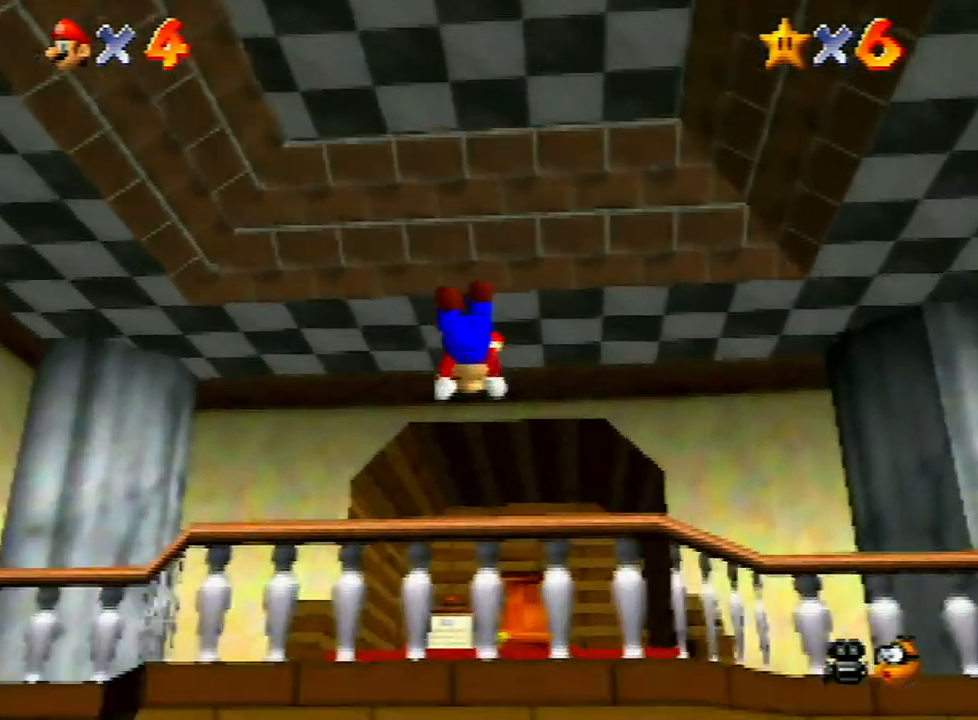
{"buttons": [], "left_stick": "up", "events": [[300, "A", "down"], [367, "A", "up"]]}
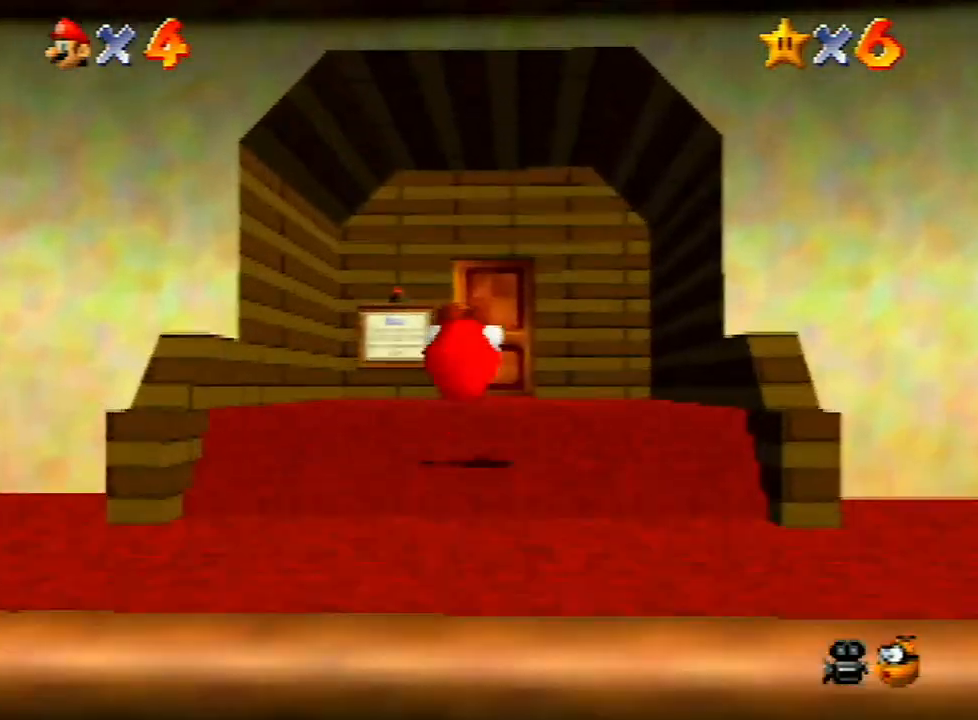
{"buttons": [], "left_stick": "up", "events": []}
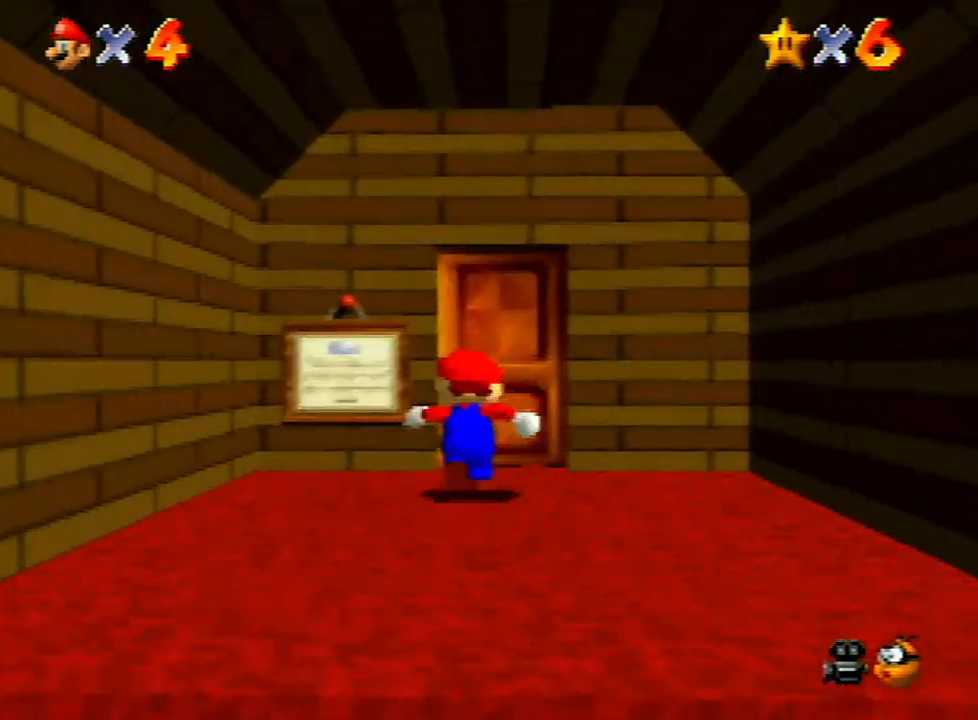
{"buttons": [], "left_stick": "down", "events": [[333, "left_stick", "center"], [433, "left_stick", "down"]]}
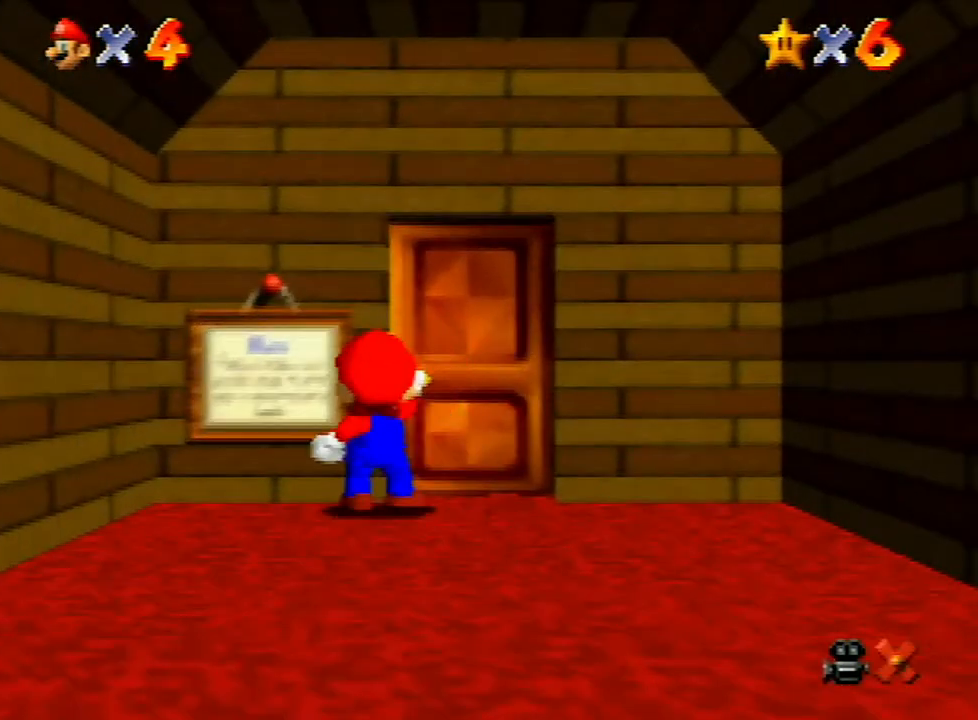
{"buttons": [], "left_stick": "down", "events": []}
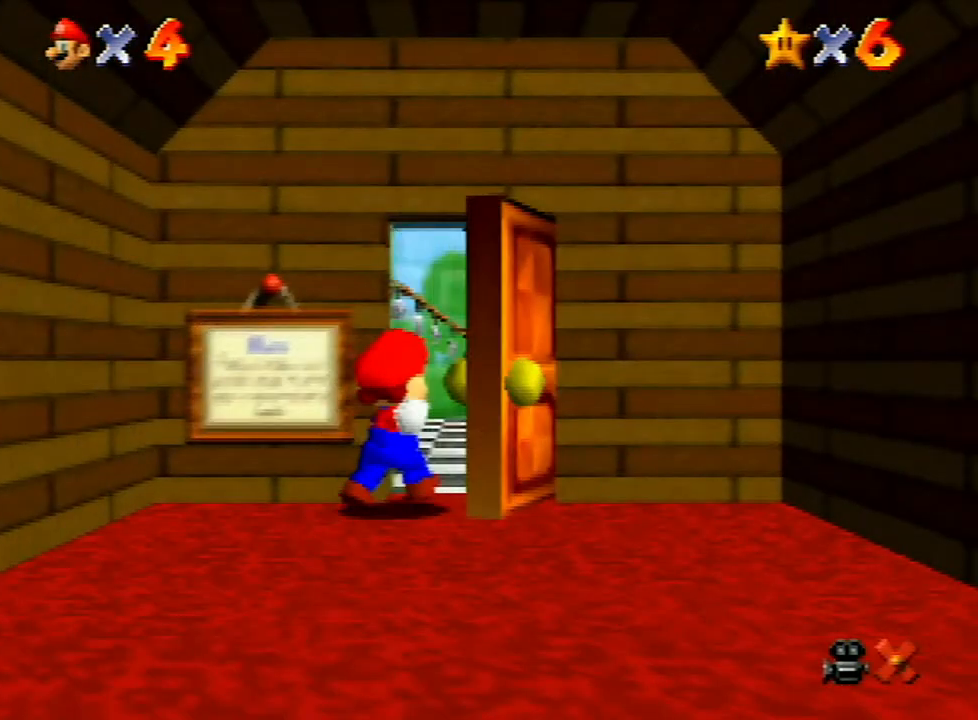
{"buttons": [], "left_stick": "down", "events": []}
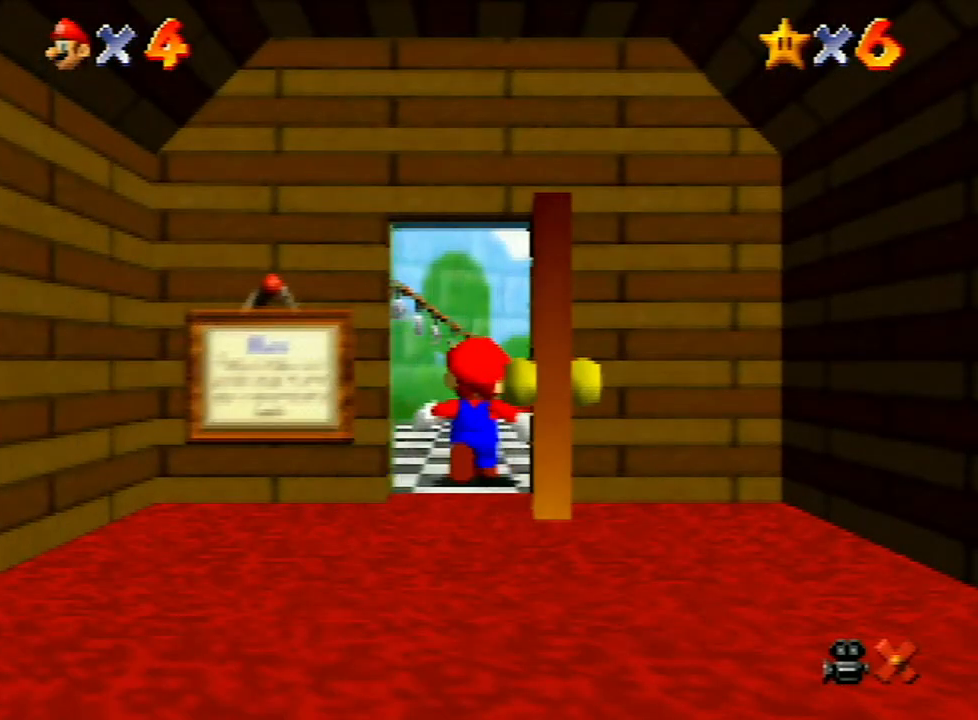
{"buttons": [], "left_stick": "down", "events": []}
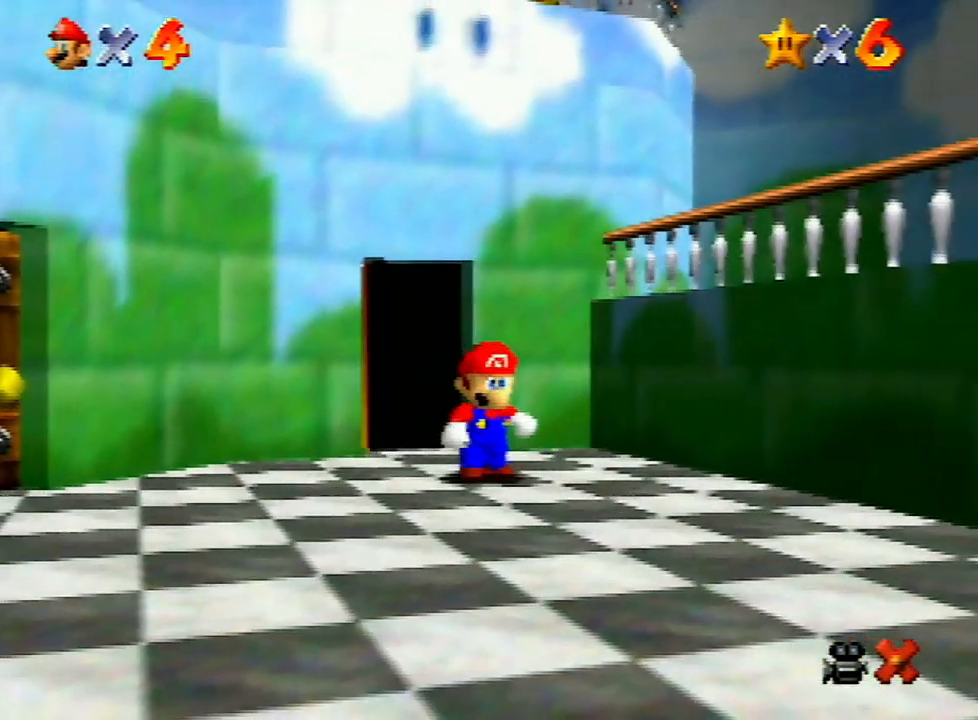
{"buttons": ["Z"], "left_stick": "down", "events": [[500, "Z", "down"]]}
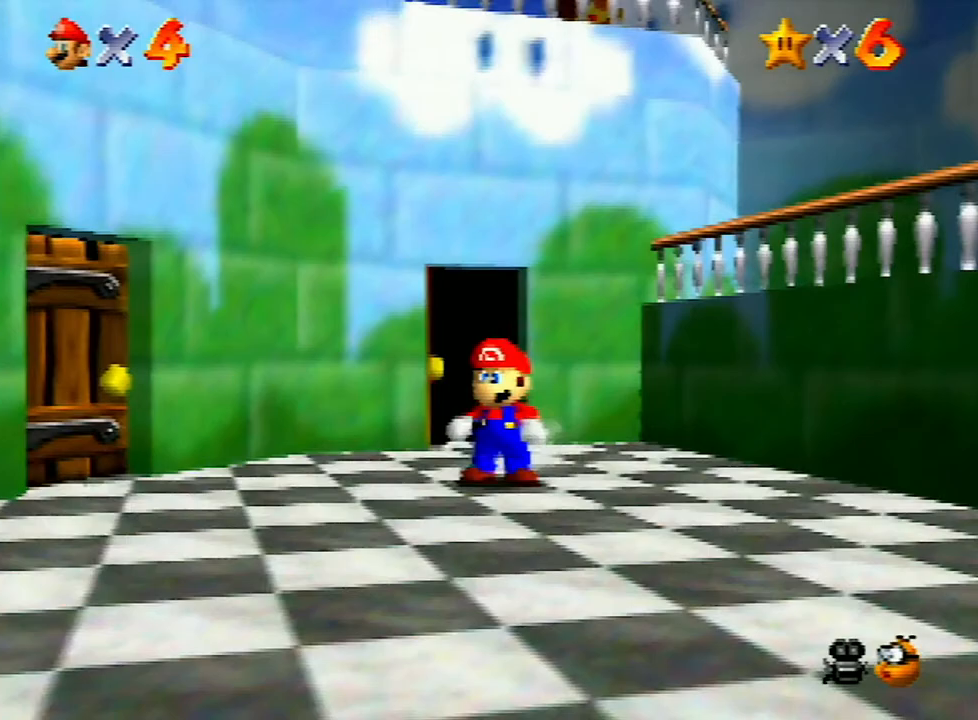
{"buttons": [], "left_stick": "down", "events": [[33, "A", "down"], [133, "A", "up"], [200, "Z", "up"]]}
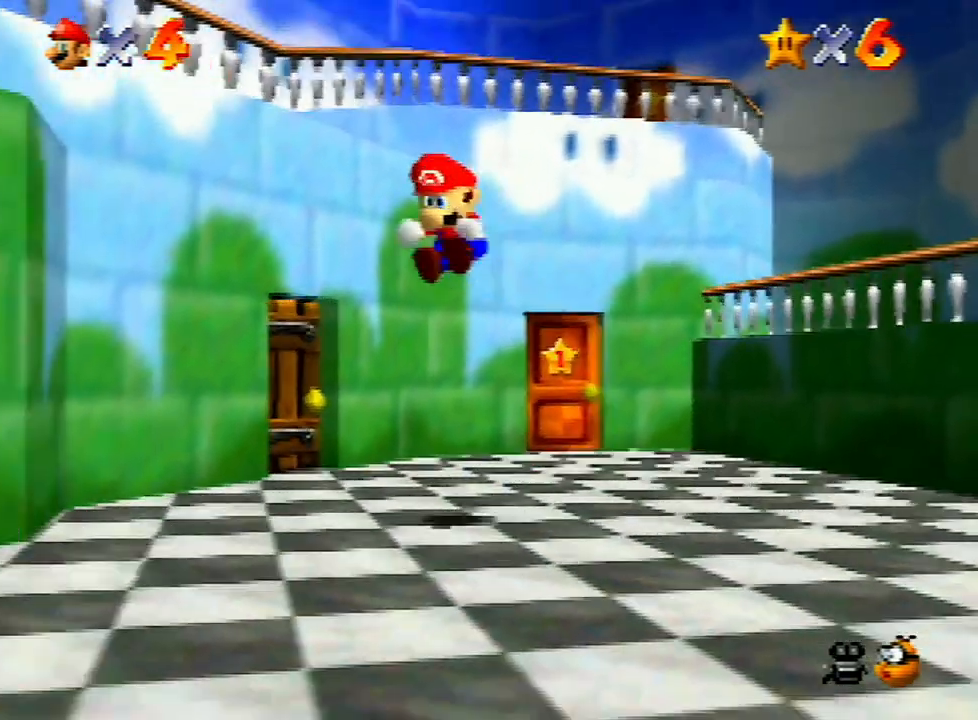
{"buttons": [], "left_stick": "down", "events": []}
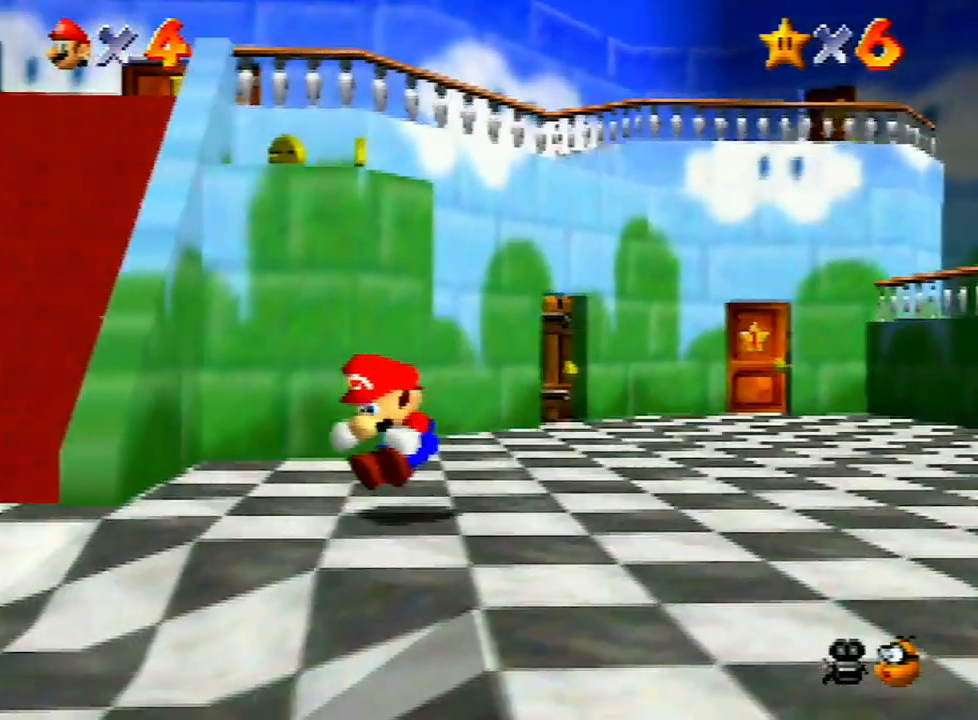
{"buttons": [], "left_stick": "up-left", "events": [[167, "left_stick", "down-left"], [467, "left_stick", "up-left"]]}
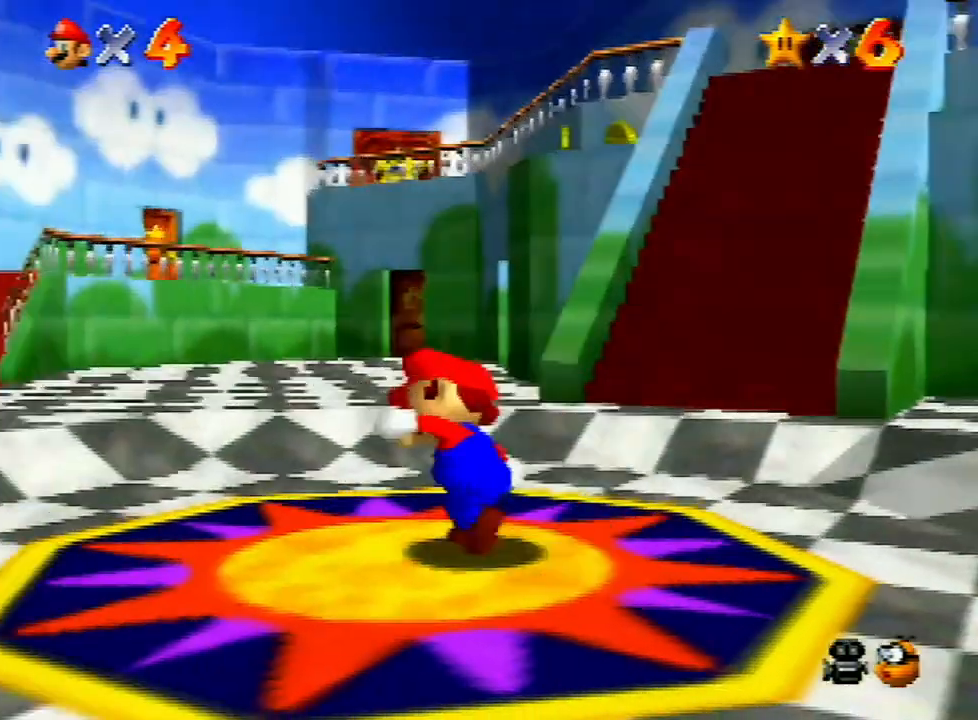
{"buttons": ["A", "Z"], "left_stick": "up", "events": [[100, "left_stick", "up"], [233, "Z", "down"], [367, "A", "down"], [367, "START", "down"], [400, "START", "up"]]}
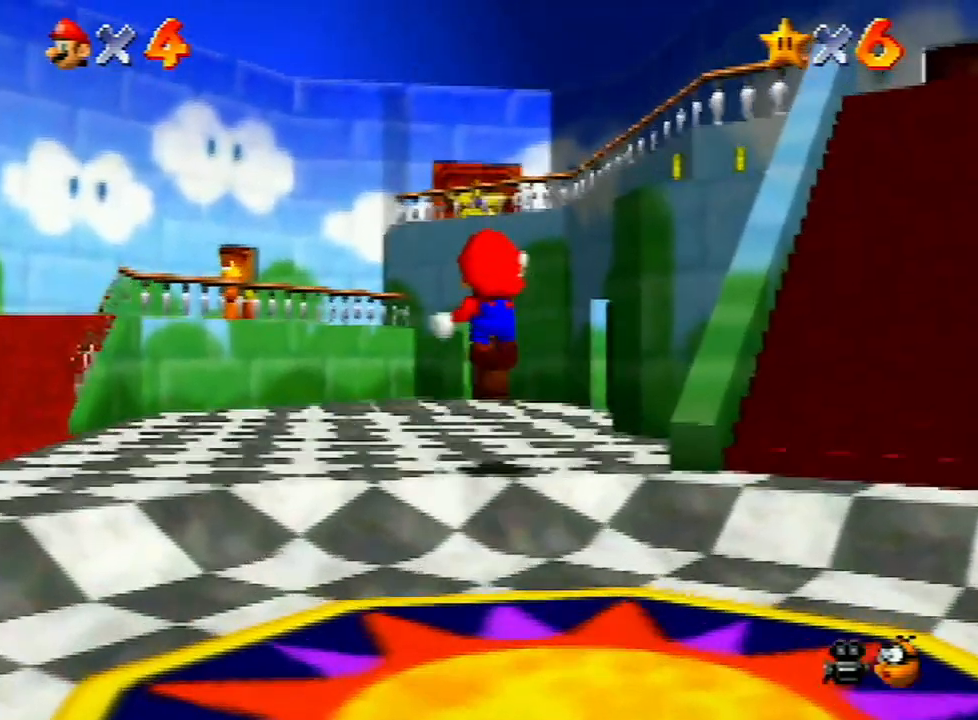
{"buttons": [], "left_stick": "up", "events": [[400, "A", "up"], [400, "Z", "up"]]}
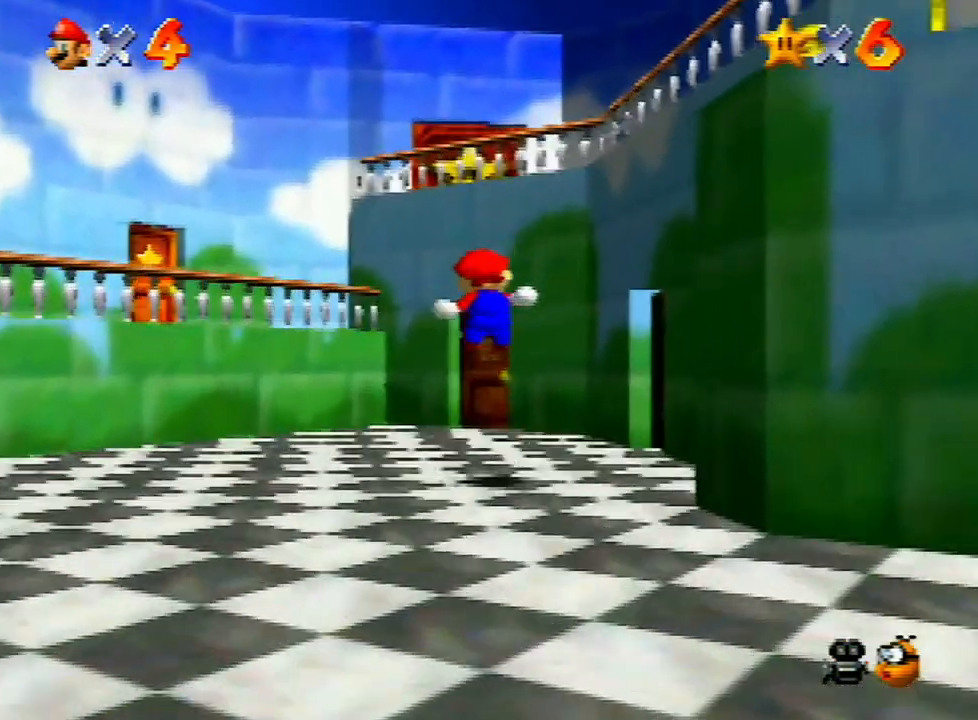
{"buttons": [], "left_stick": "up", "events": []}
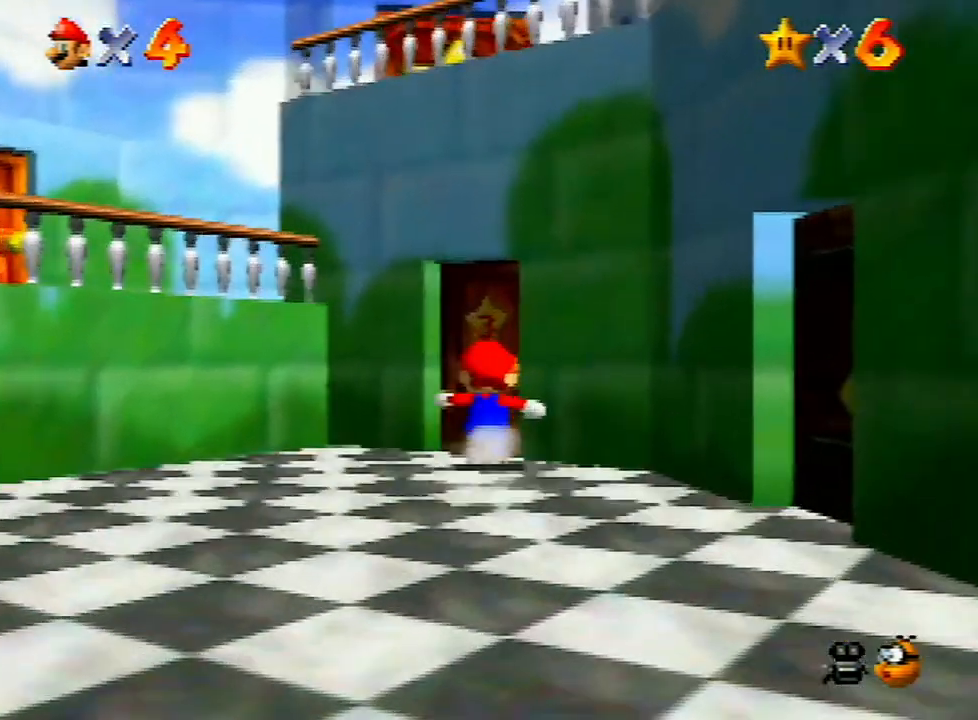
{"buttons": ["A"], "left_stick": "center", "events": [[433, "A", "down"], [433, "left_stick", "center"]]}
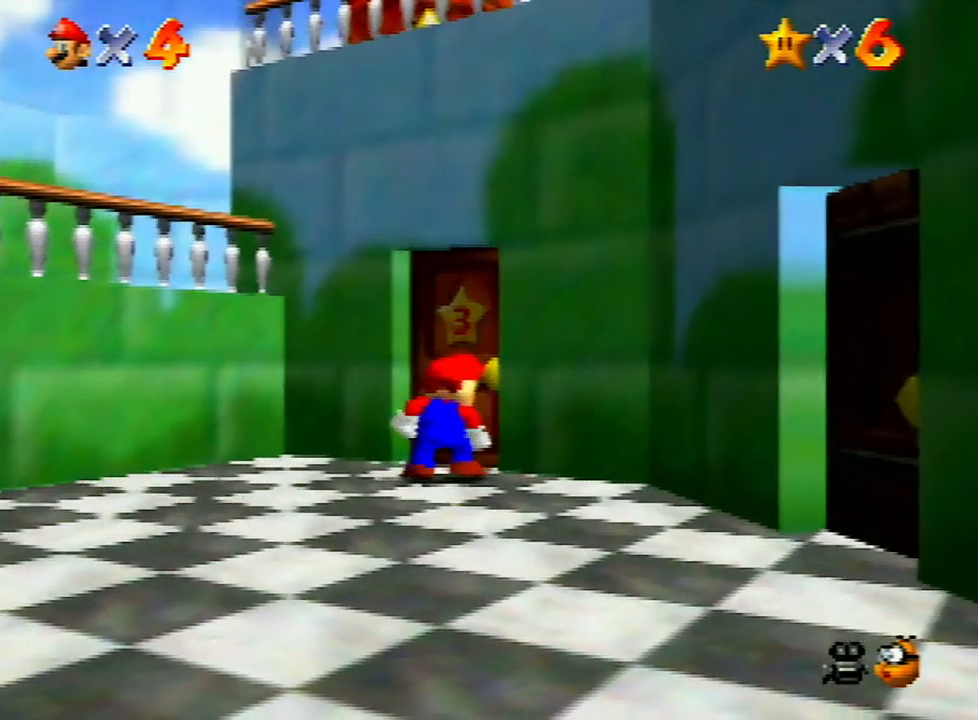
{"buttons": ["A", "B"], "left_stick": "center", "events": [[33, "A", "up"], [100, "A", "down"], [100, "B", "down"], [200, "B", "up"], [233, "A", "up"], [267, "A", "down"], [300, "B", "down"], [367, "B", "up"], [400, "A", "up"], [433, "A", "down"], [467, "B", "down"]]}
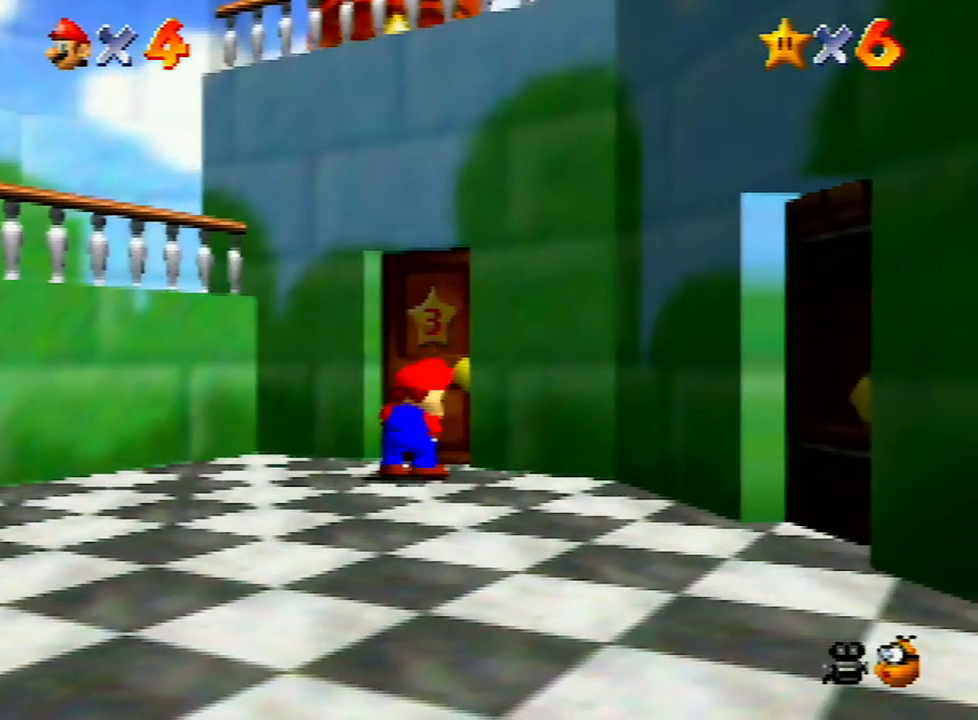
{"buttons": ["A", "B"], "left_stick": "center", "events": [[33, "A", "up"], [33, "B", "up"], [100, "A", "down"], [133, "B", "down"], [167, "B", "up"], [200, "A", "up"], [333, "A", "down"], [333, "B", "down"], [367, "B", "up"], [400, "A", "up"], [433, "A", "down"], [433, "B", "down"]]}
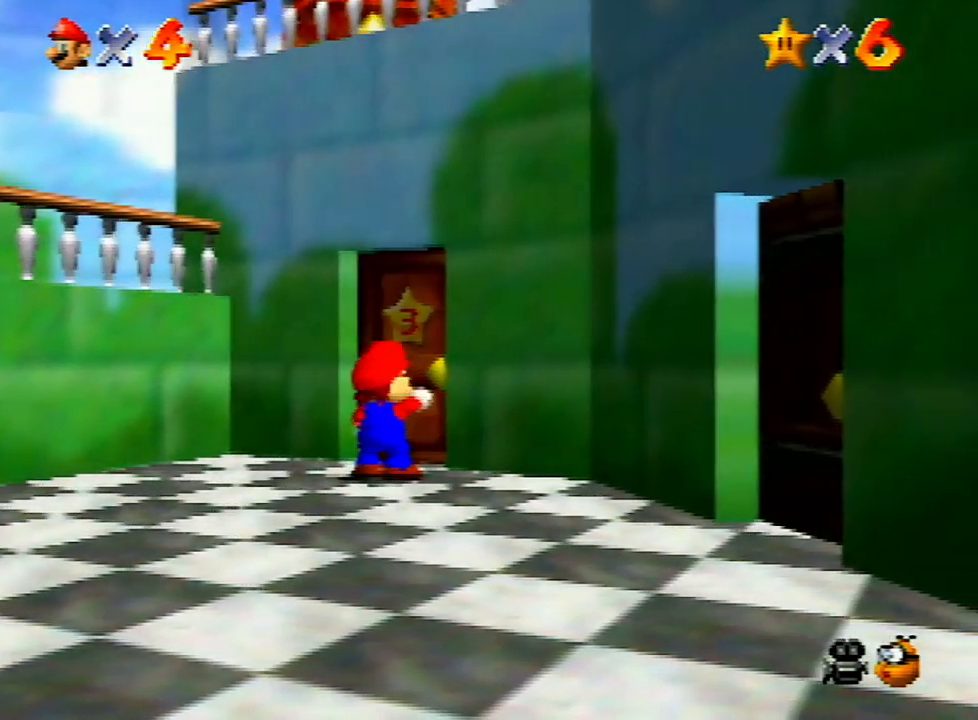
{"buttons": ["A", "B"], "left_stick": "center", "events": [[33, "A", "up"], [33, "B", "up"], [100, "A", "down"], [100, "B", "down"], [200, "B", "up"], [233, "A", "up"], [267, "A", "down"], [300, "B", "down"], [367, "B", "up"], [400, "A", "up"], [467, "A", "down"], [467, "B", "down"]]}
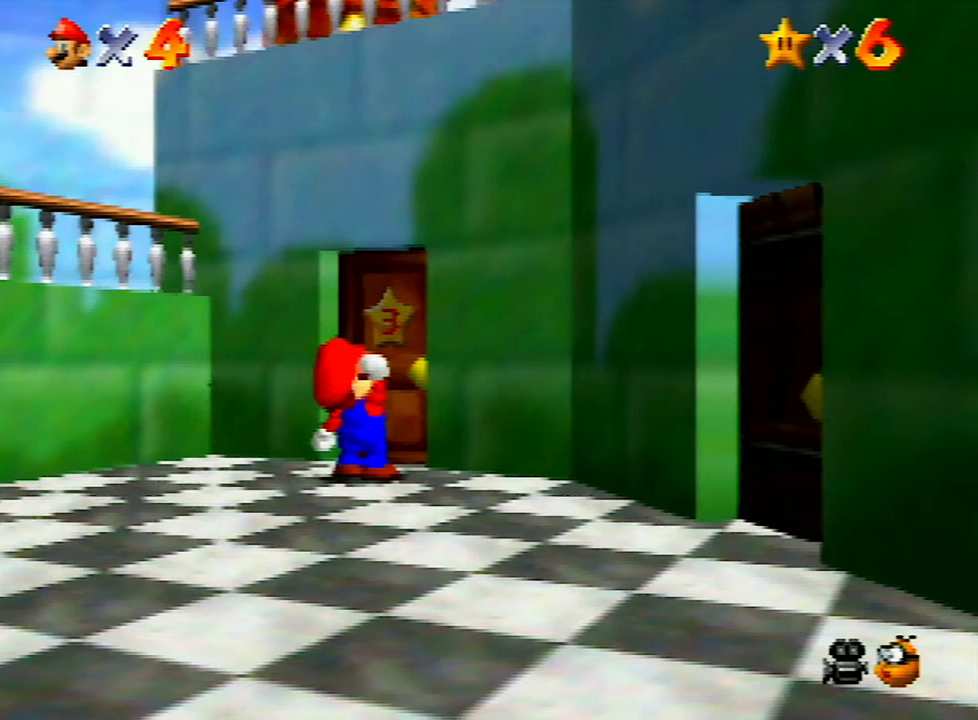
{"buttons": ["A", "B"], "left_stick": "center", "events": [[33, "A", "up"], [33, "B", "up"], [100, "A", "down"], [100, "B", "down"], [267, "B", "up"], [333, "B", "down"], [400, "A", "up"], [400, "B", "up"], [467, "A", "down"], [500, "B", "down"]]}
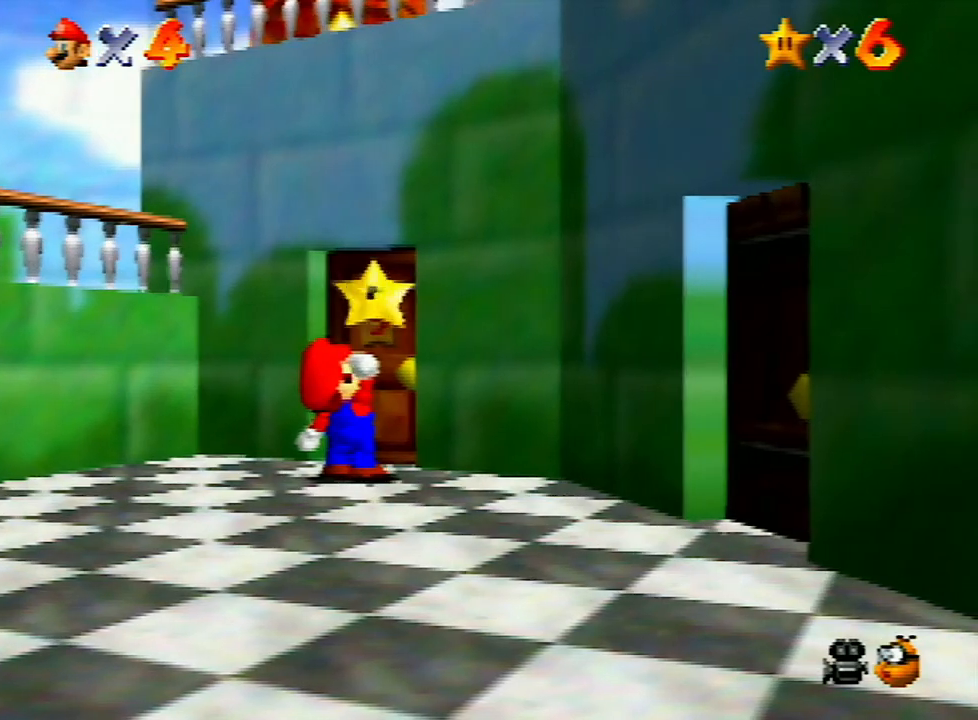
{"buttons": [], "left_stick": "center", "events": [[33, "B", "up"], [100, "A", "up"], [300, "A", "down"], [433, "A", "up"]]}
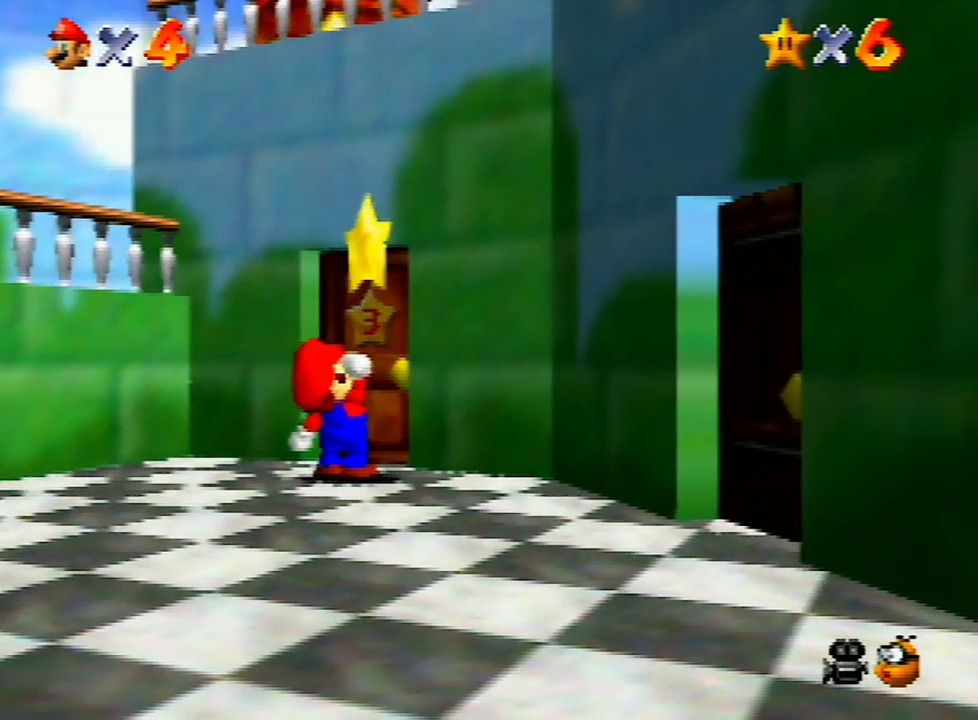
{"buttons": [], "left_stick": "center", "events": [[33, "A", "down"], [233, "B", "down"], [267, "A", "up"], [267, "B", "up"], [367, "A", "down"], [400, "B", "down"], [467, "B", "up"], [500, "A", "up"]]}
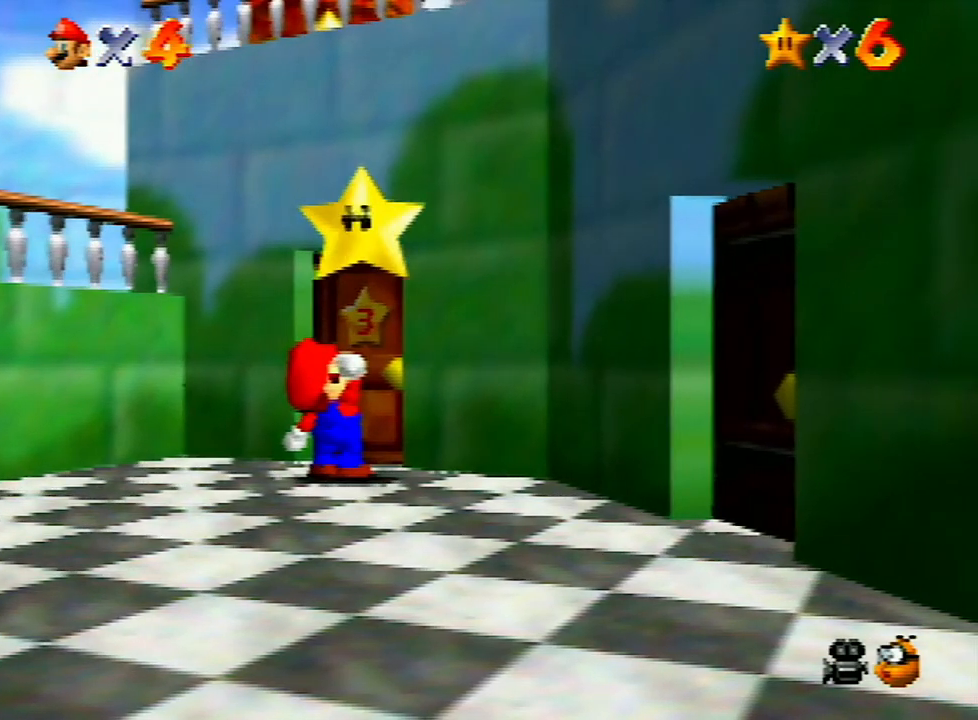
{"buttons": [], "left_stick": "center", "events": [[33, "A", "down"], [67, "B", "down"], [133, "B", "up"], [167, "A", "up"], [200, "A", "down"], [200, "B", "down"], [300, "A", "up"], [300, "B", "up"], [333, "A", "down"], [500, "A", "up"]]}
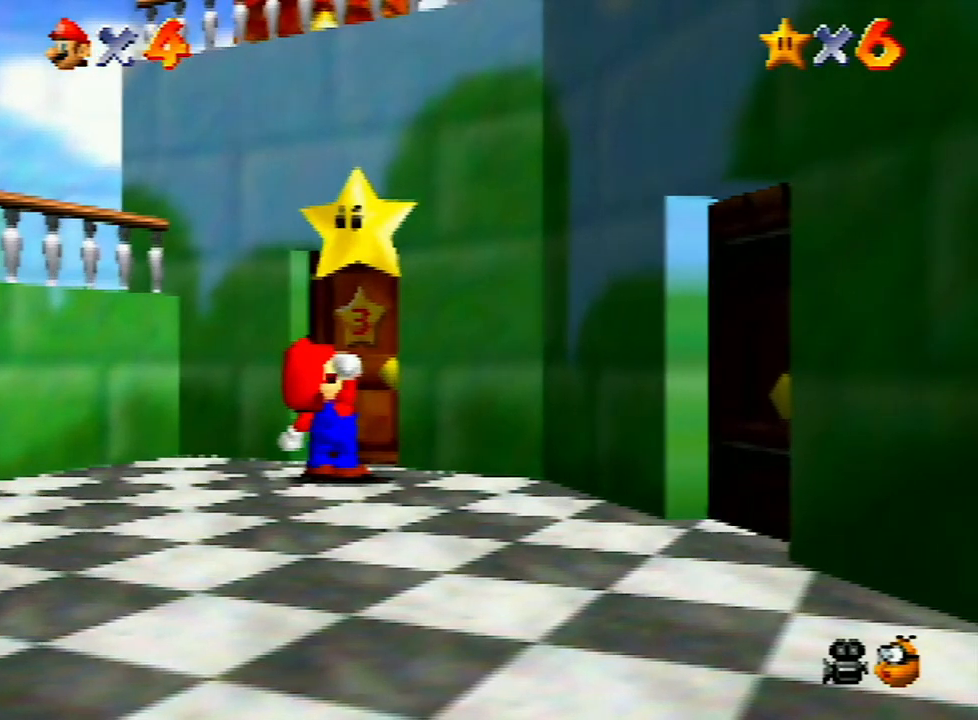
{"buttons": ["A", "B"], "left_stick": "center", "events": [[33, "A", "down"], [67, "B", "down"], [133, "B", "up"], [167, "A", "up"], [233, "A", "down"], [233, "B", "down"], [267, "B", "up"], [367, "A", "up"], [400, "A", "down"], [400, "B", "down"]]}
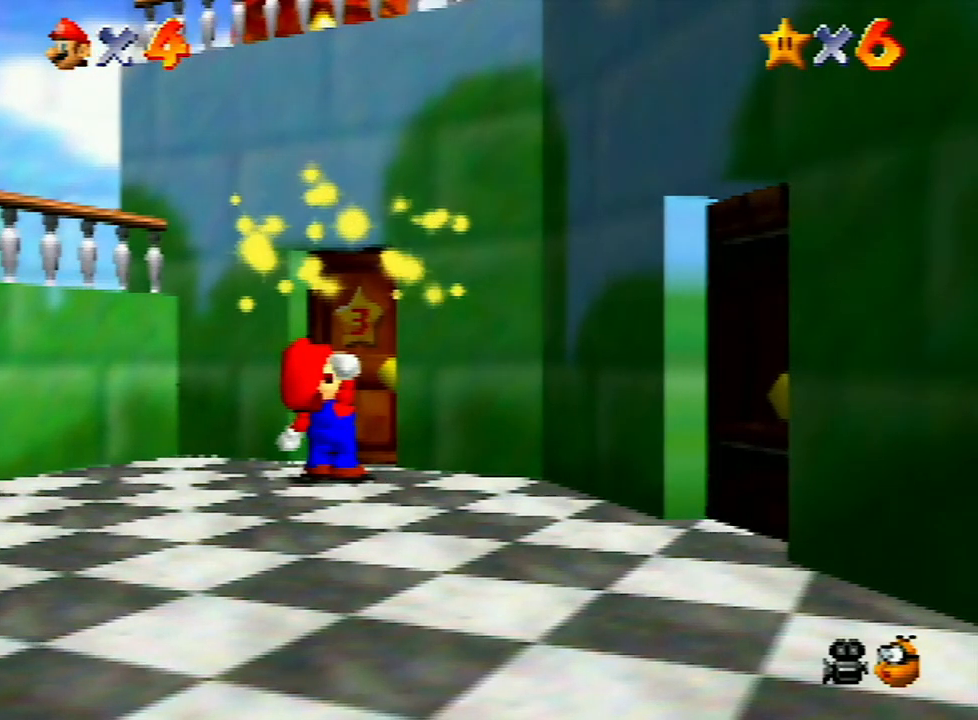
{"buttons": ["A"], "left_stick": "center", "events": [[33, "B", "up"], [67, "B", "down"], [167, "B", "up"], [200, "A", "up"], [233, "A", "down"], [267, "B", "down"], [333, "B", "up"], [367, "A", "up"], [433, "A", "down"], [433, "B", "down"], [500, "B", "up"]]}
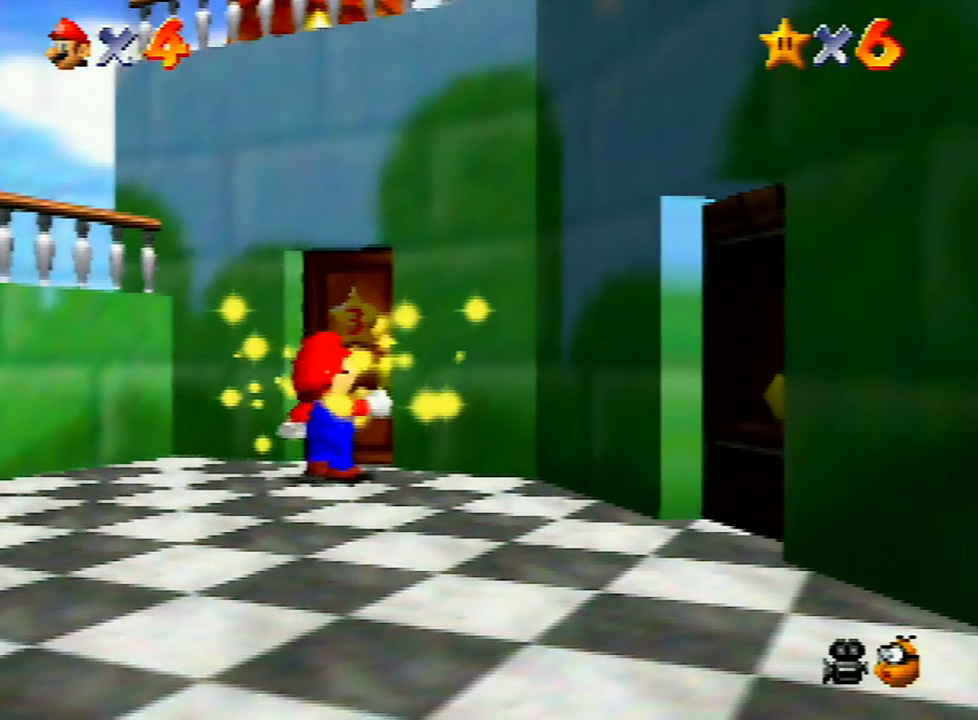
{"buttons": ["A"], "left_stick": "center", "events": [[33, "A", "up"], [100, "A", "down"], [100, "B", "down"], [167, "B", "up"], [200, "A", "up"], [267, "A", "down"], [267, "B", "down"], [333, "B", "up"], [367, "A", "up"], [433, "A", "down"]]}
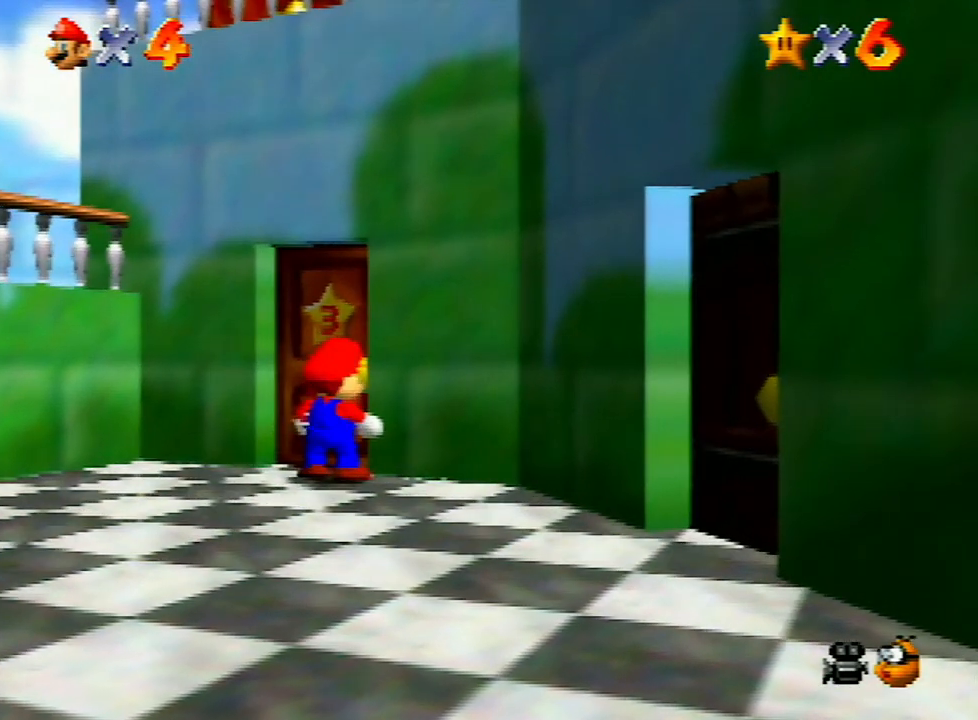
{"buttons": ["A", "B"], "left_stick": "center", "events": [[33, "A", "up"], [67, "A", "down"], [100, "B", "down"], [133, "B", "up"], [300, "A", "up"], [367, "A", "down"], [367, "B", "down"], [433, "A", "up"], [433, "B", "up"], [500, "A", "down"], [500, "B", "down"]]}
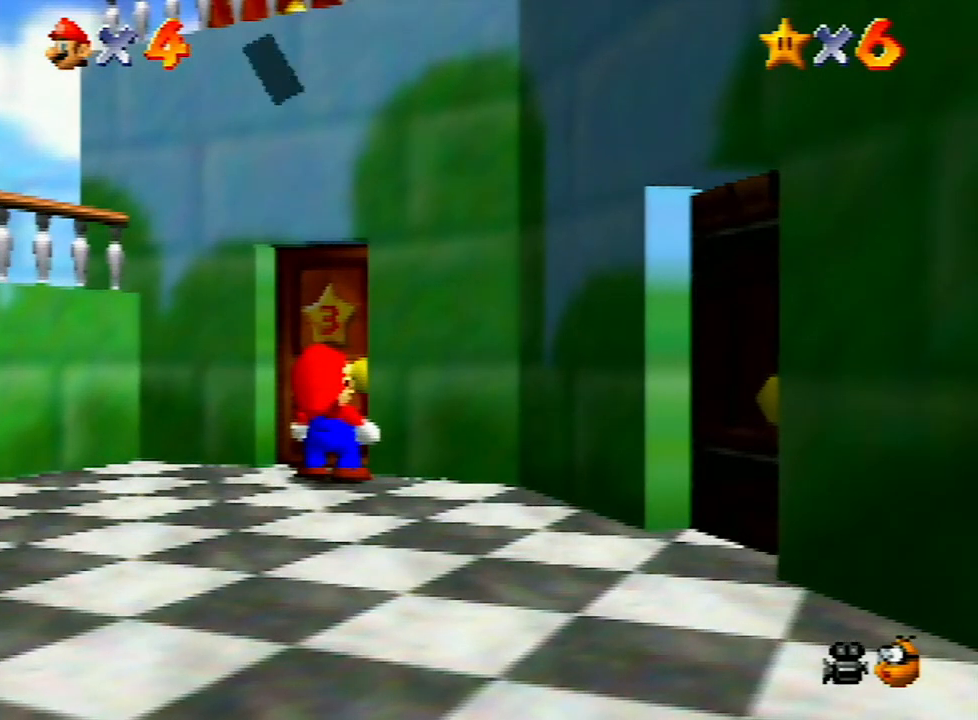
{"buttons": [], "left_stick": "center", "events": [[67, "A", "up"], [67, "B", "up"], [100, "A", "down"], [100, "B", "down"], [133, "B", "up"], [200, "A", "up"], [233, "A", "down"], [267, "B", "down"], [333, "B", "up"], [367, "A", "up"], [400, "A", "down"], [400, "B", "down"], [433, "A", "up"], [433, "B", "up"]]}
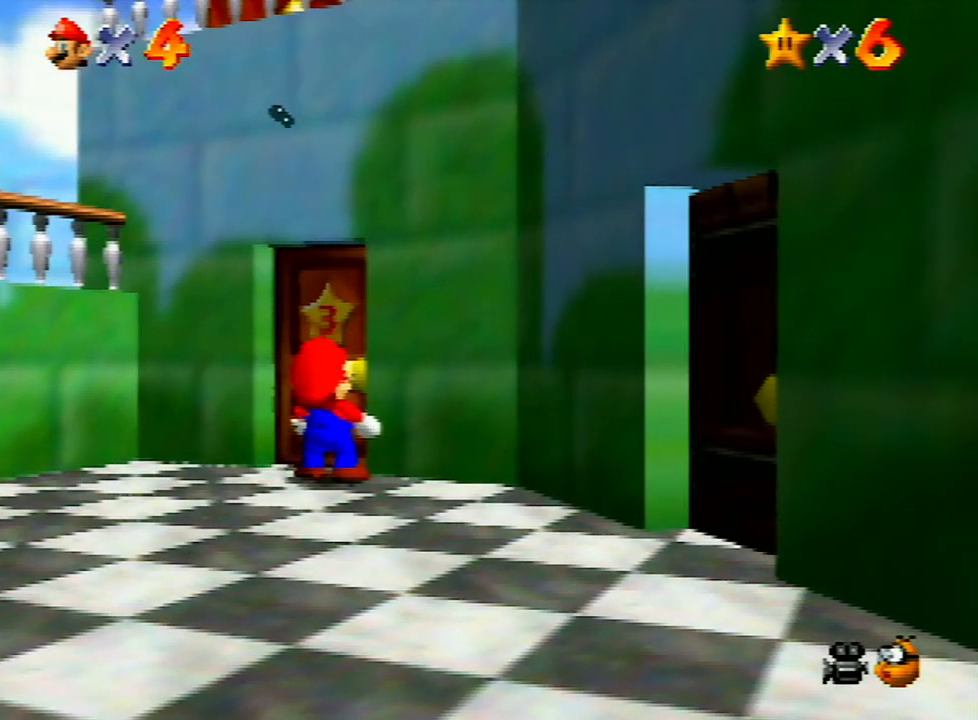
{"buttons": [], "left_stick": "up", "events": [[233, "left_stick", "up"]]}